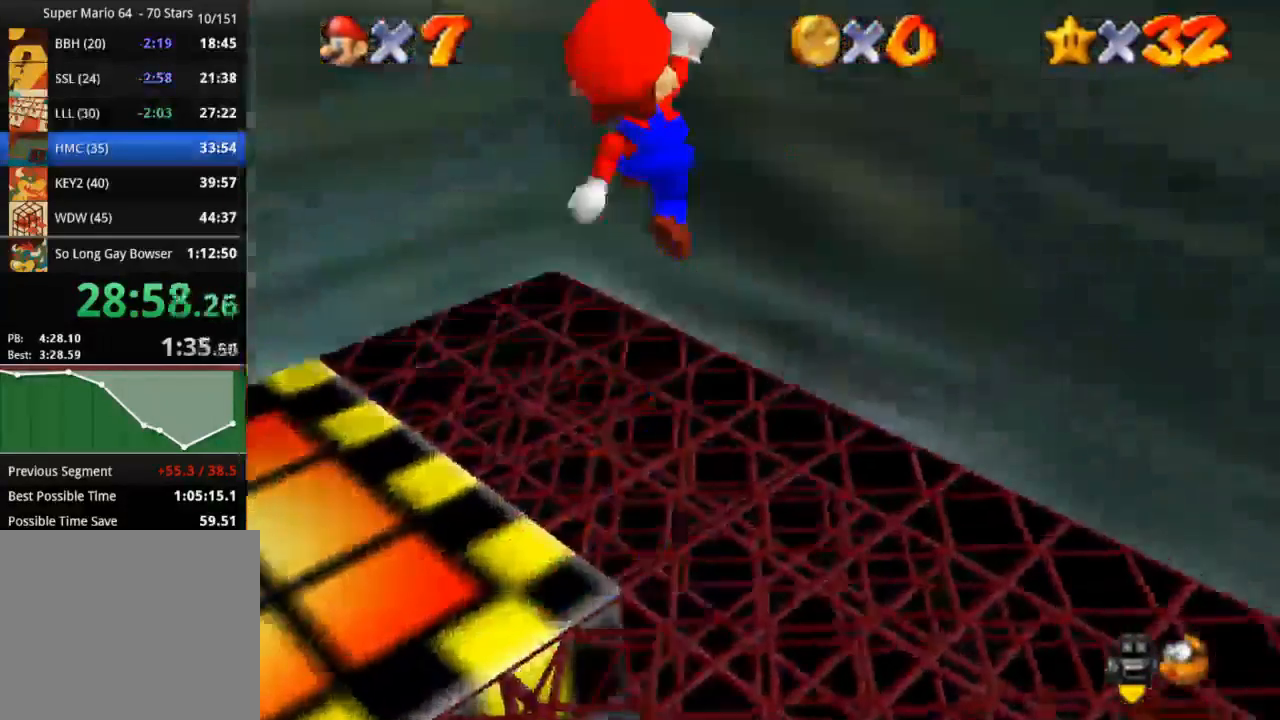
Gameplay with a controller (PlayStation layout); each line is a JSON object with the inputs held at the frame after it. "events" lists button and stick changes between this image and that frame as [ms after this image, input, new state], when the widget could be followed in between. Not read: R3.
{"buttons": [], "left_stick": "up-right", "right_stick": "center", "events": [[217, "CROSS", "up"], [300, "left_stick", "up-right"]]}
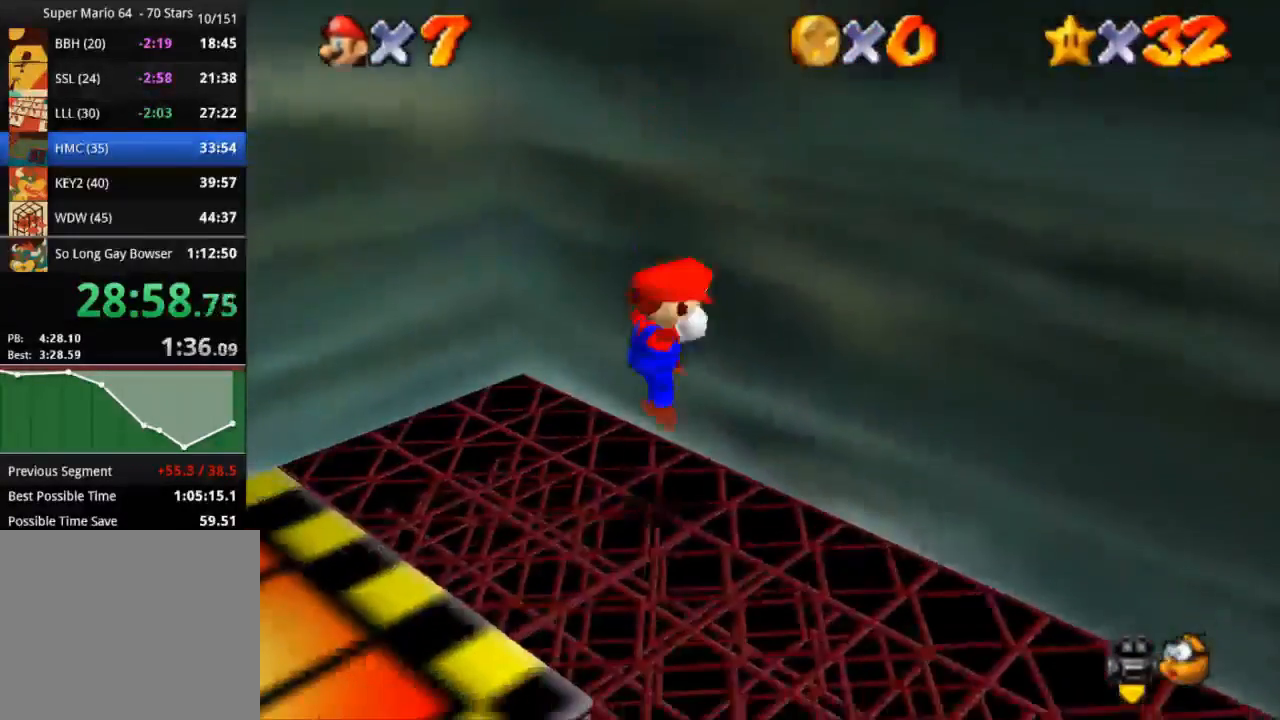
{"buttons": [], "left_stick": "right", "right_stick": "center", "events": [[434, "left_stick", "right"]]}
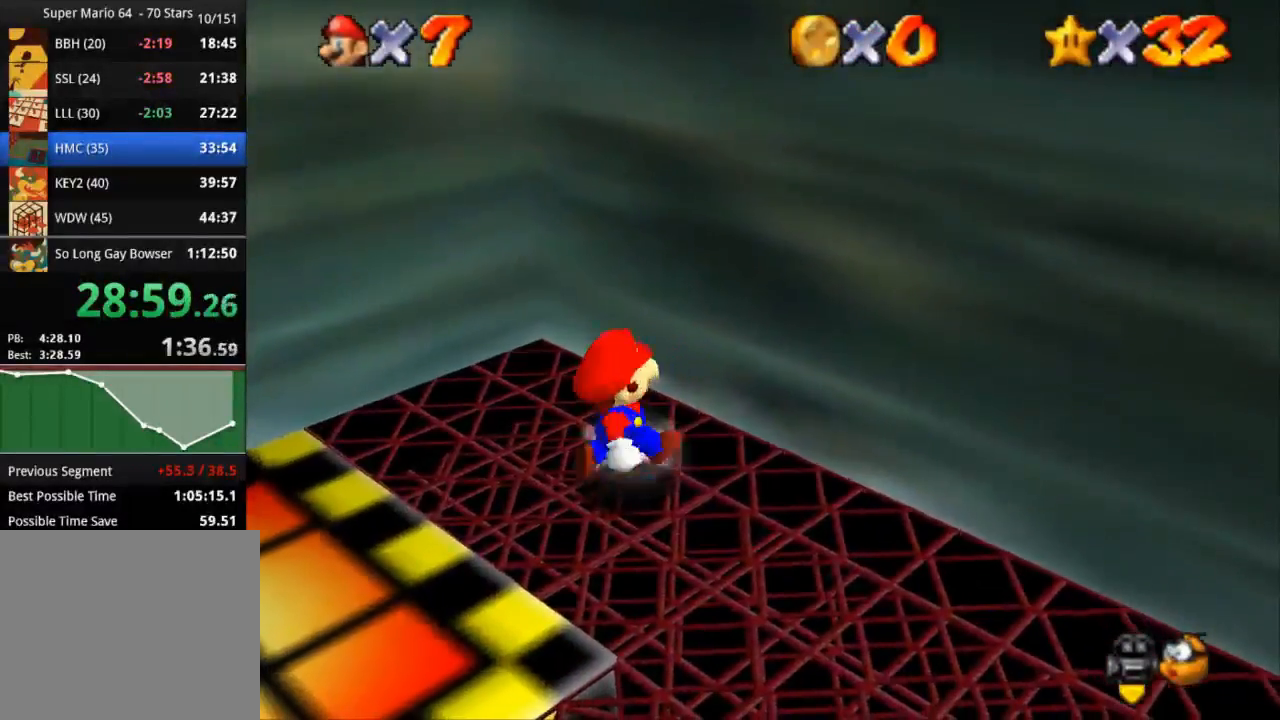
{"buttons": [], "left_stick": "down", "right_stick": "center", "events": [[33, "left_stick", "down-right"], [300, "left_stick", "down"]]}
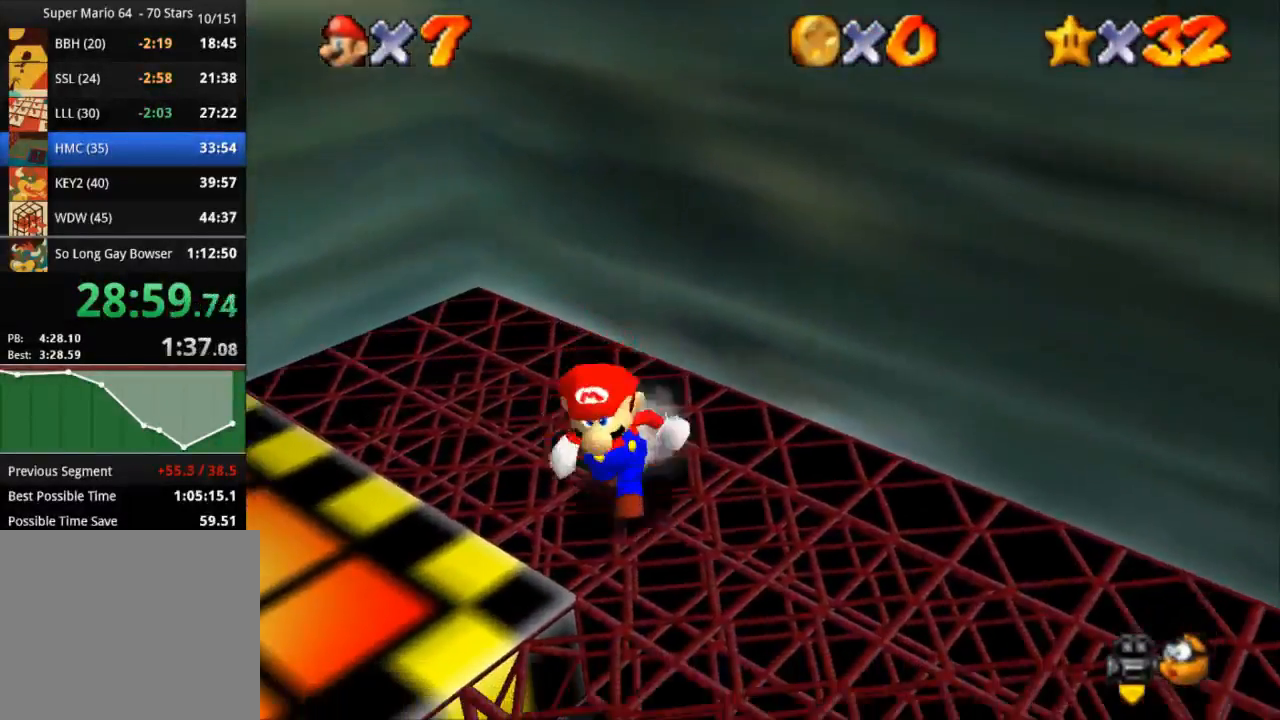
{"buttons": ["CROSS", "L3"], "left_stick": "up", "right_stick": "center", "events": [[67, "left_stick", "up"], [201, "CROSS", "down"], [451, "L3", "down"]]}
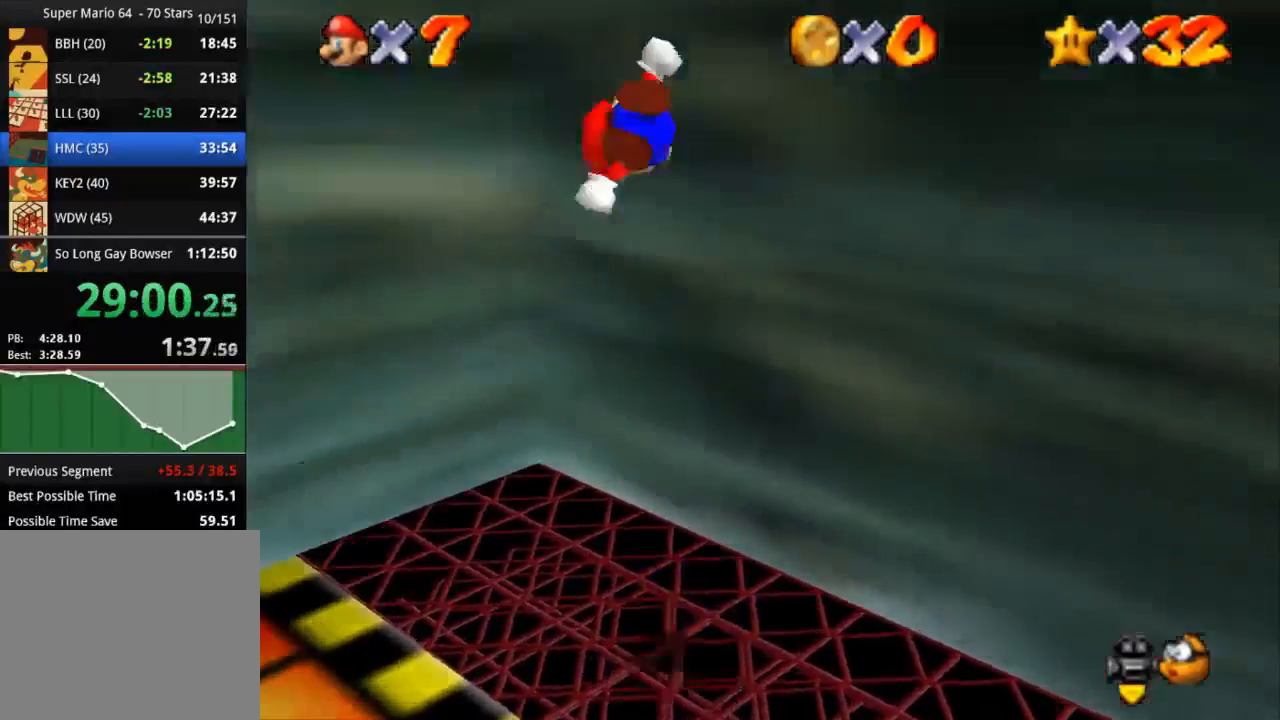
{"buttons": ["CROSS", "L3"], "left_stick": "up-left", "right_stick": "center", "events": [[33, "L3", "up"], [117, "left_stick", "up-right"], [167, "CROSS", "up"], [284, "CROSS", "down"], [367, "L3", "down"], [367, "left_stick", "up-left"]]}
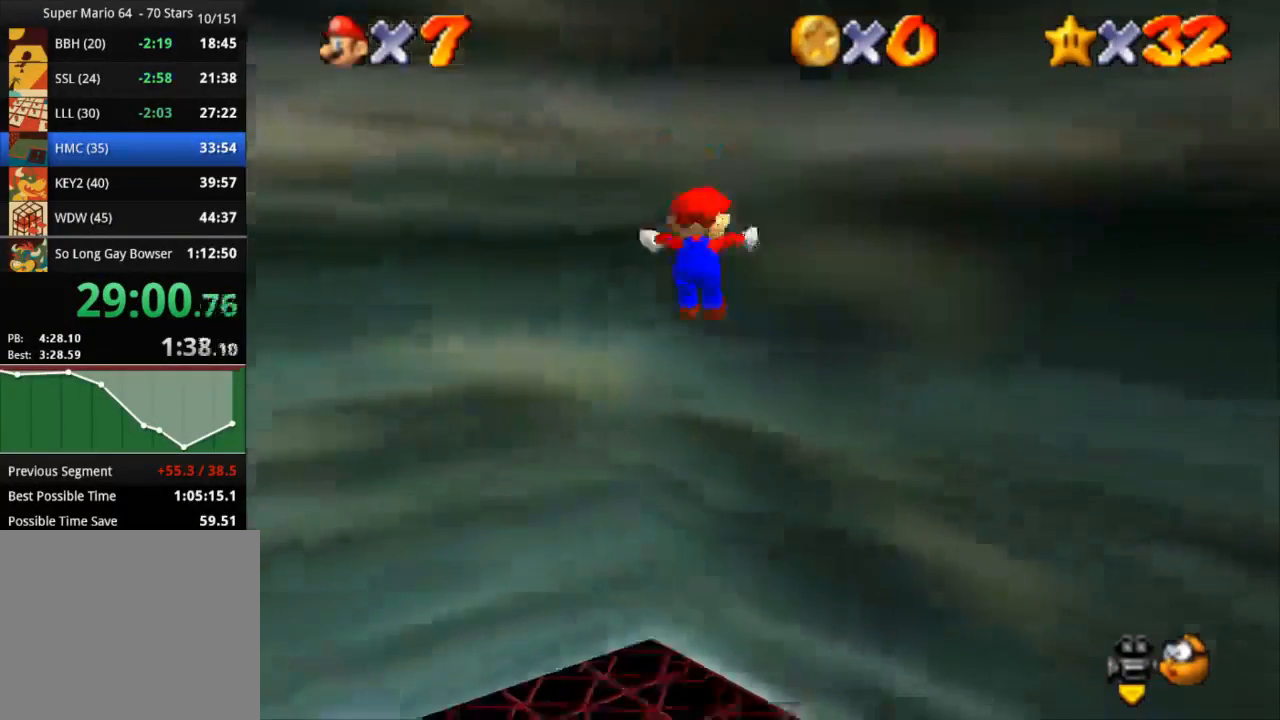
{"buttons": [], "left_stick": "down-right", "right_stick": "center", "events": [[84, "L3", "up"], [84, "left_stick", "up"], [267, "CROSS", "up"], [301, "left_stick", "center"], [418, "left_stick", "down-right"]]}
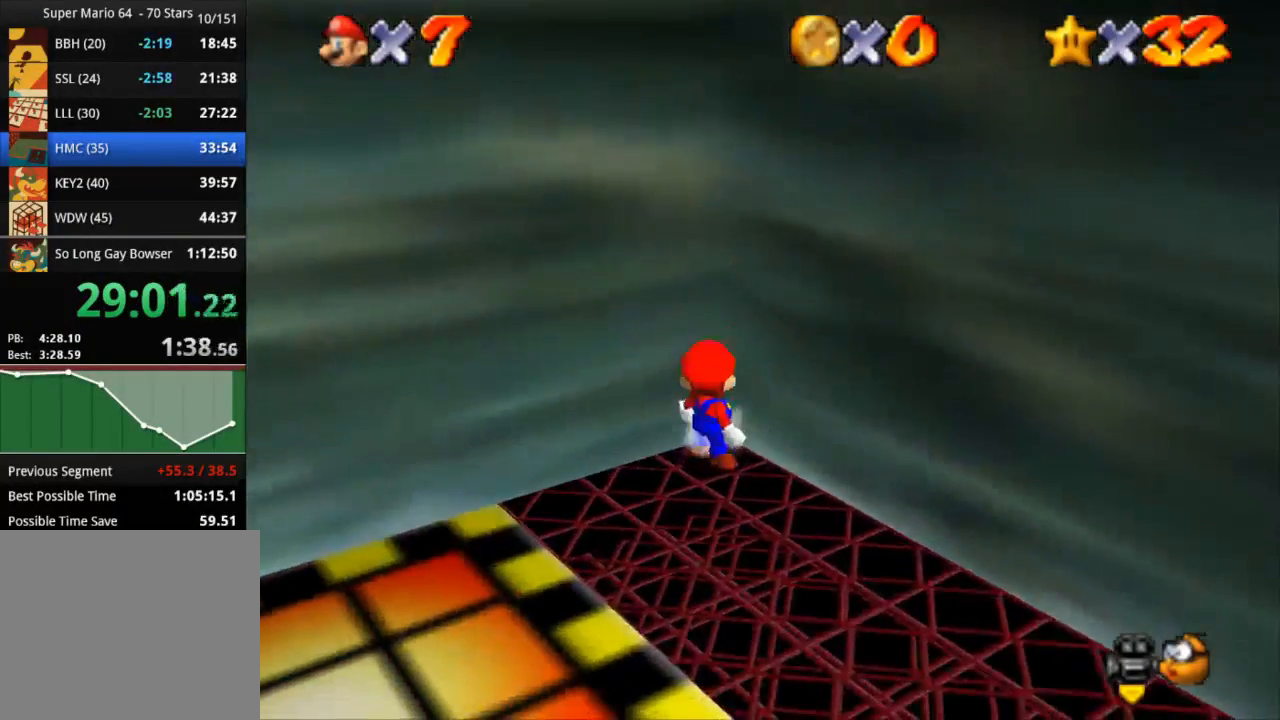
{"buttons": [], "left_stick": "down-right", "right_stick": "center", "events": []}
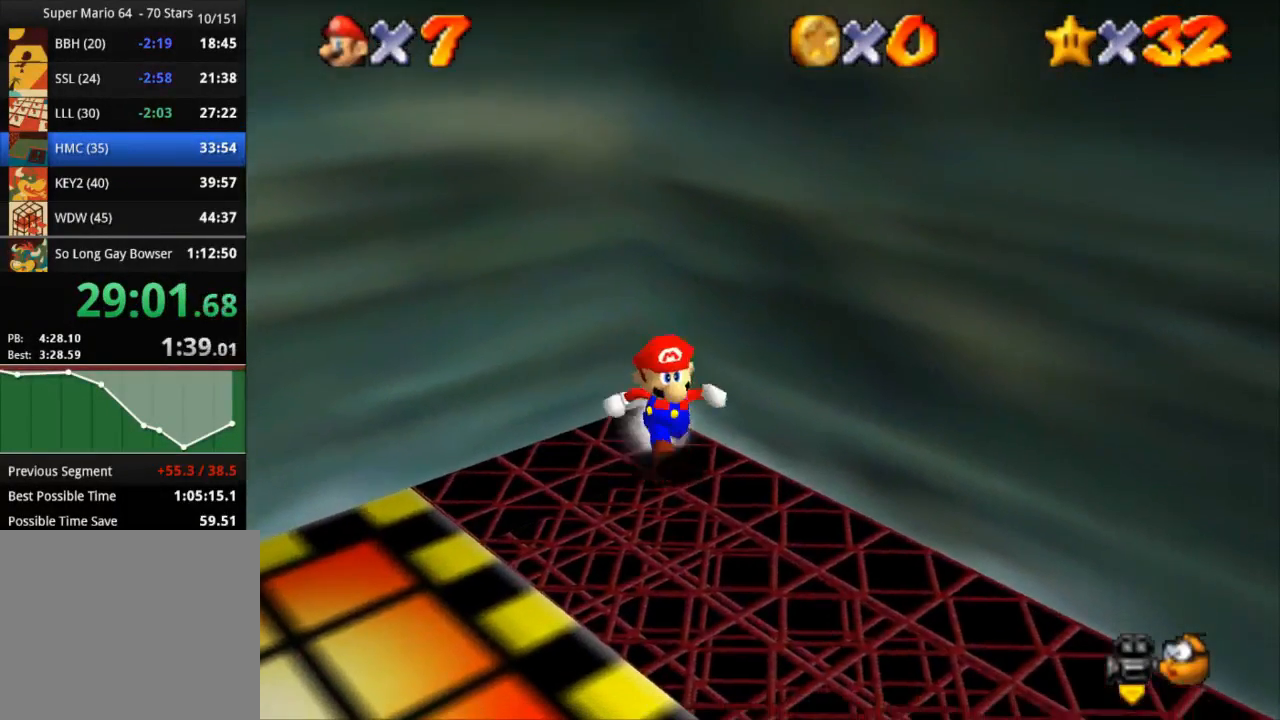
{"buttons": ["CROSS"], "left_stick": "up-right", "right_stick": "center", "events": [[67, "left_stick", "down"], [184, "left_stick", "down-left"], [401, "left_stick", "up-right"], [501, "CROSS", "down"]]}
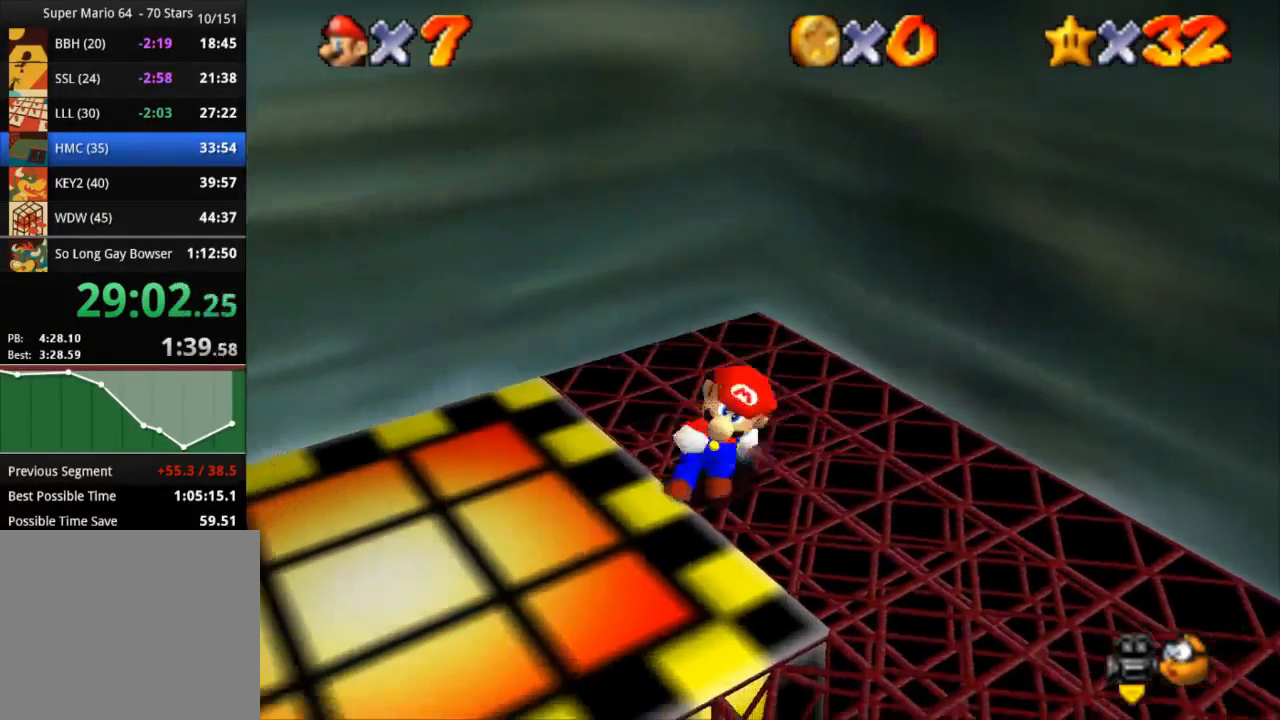
{"buttons": [], "left_stick": "up-right", "right_stick": "center", "events": [[384, "CROSS", "up"]]}
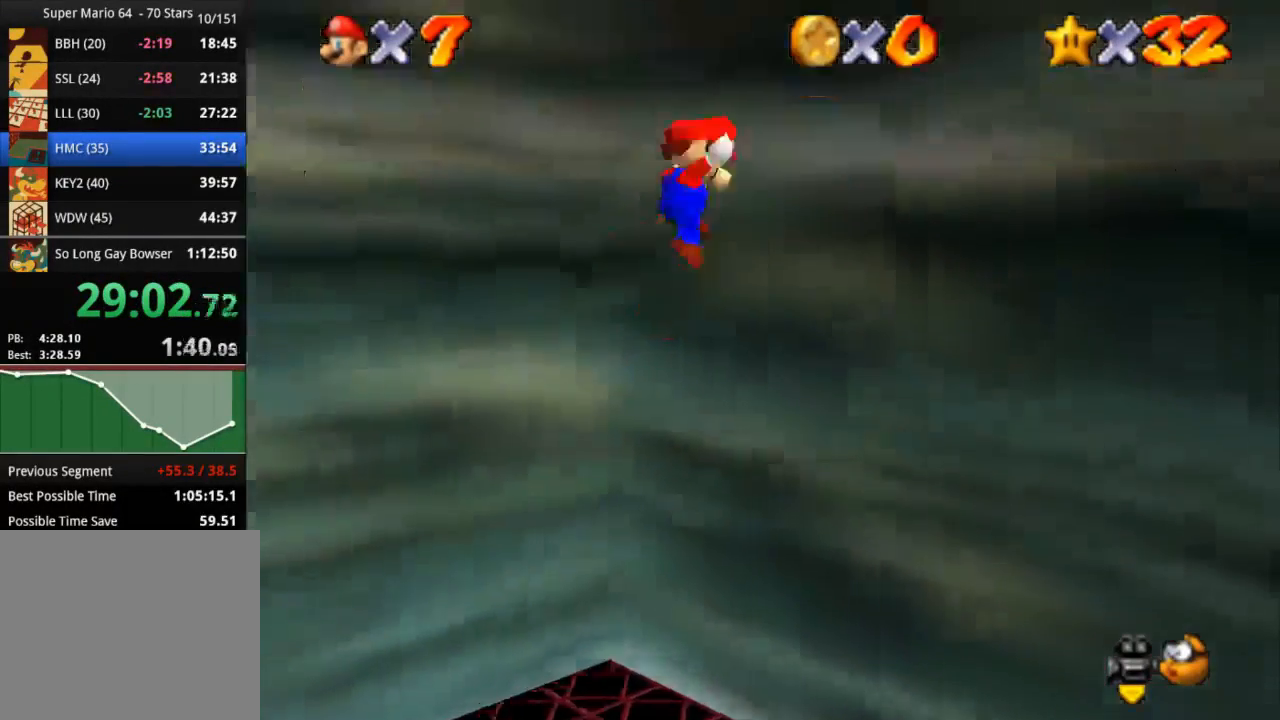
{"buttons": ["CROSS", "L3"], "left_stick": "up-left", "right_stick": "center", "events": [[17, "CROSS", "down"], [17, "L3", "down"], [50, "left_stick", "up-left"]]}
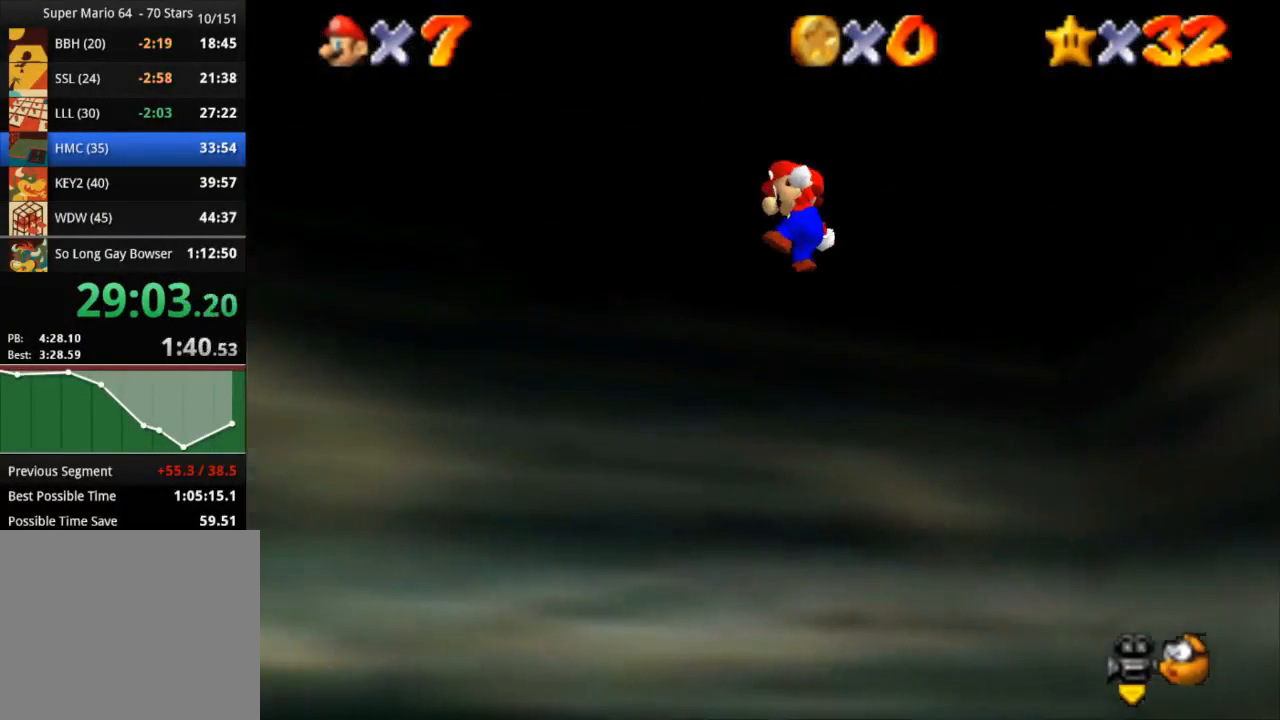
{"buttons": ["CROSS", "L3"], "left_stick": "up-left", "right_stick": "center", "events": []}